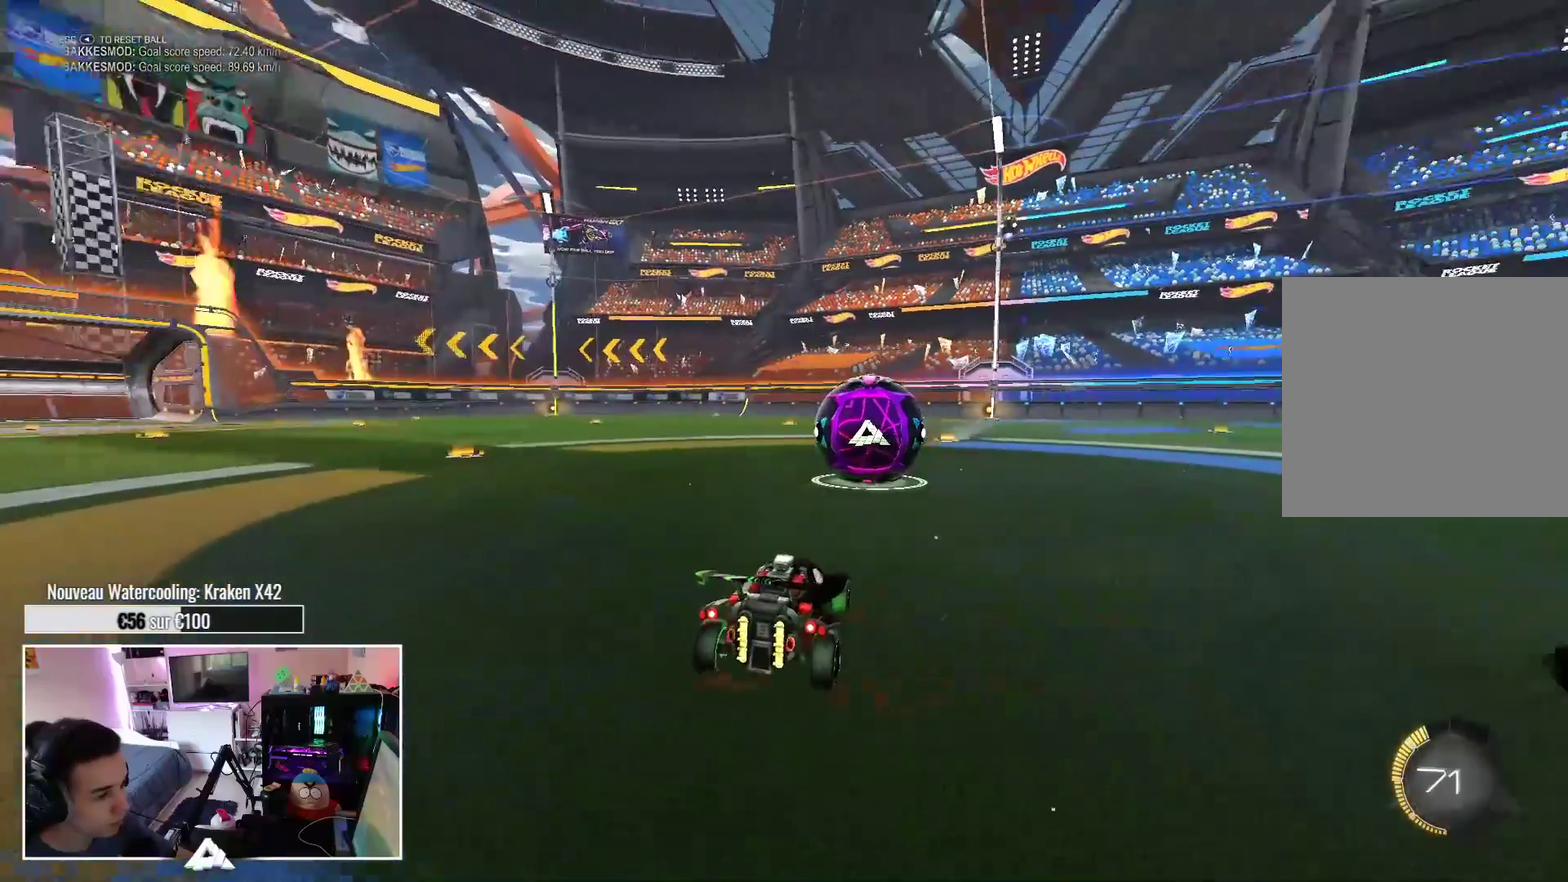
Gameplay with a controller (Xbox layout); each line is a JSON object with the inputs held at the frame after it. "events" lists button and stick changes between this image and that frame as [ms after this image, input, new state], when the widget could be followed in between. Not read: L2 L3 R1 R3 SELECT left_stick.
{"buttons": ["R2"], "right_stick": "center"}
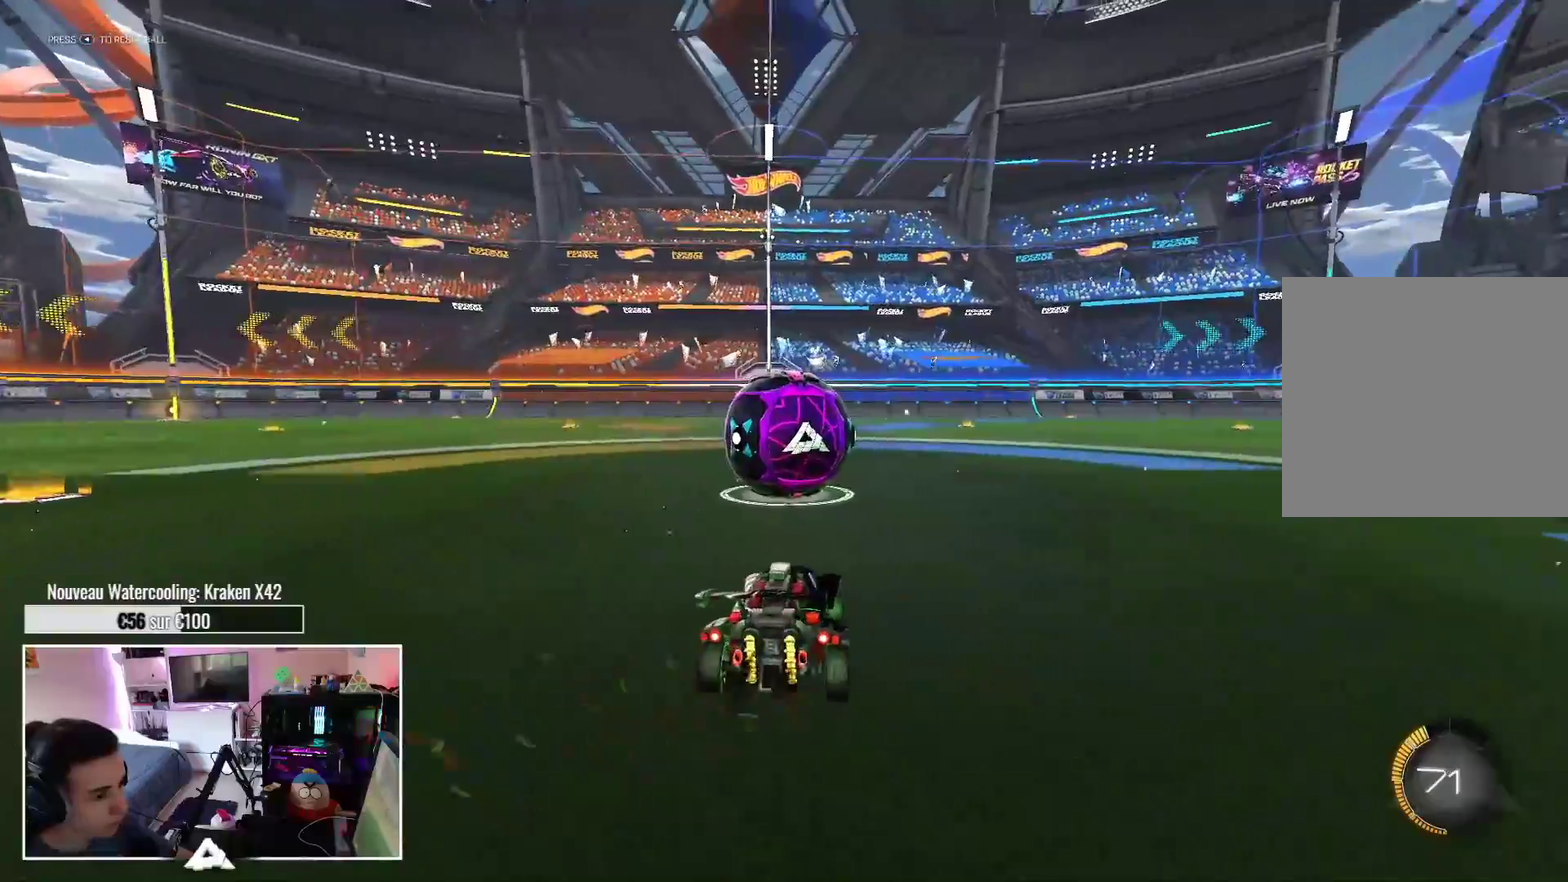
{"buttons": ["R2"], "right_stick": "center", "events": []}
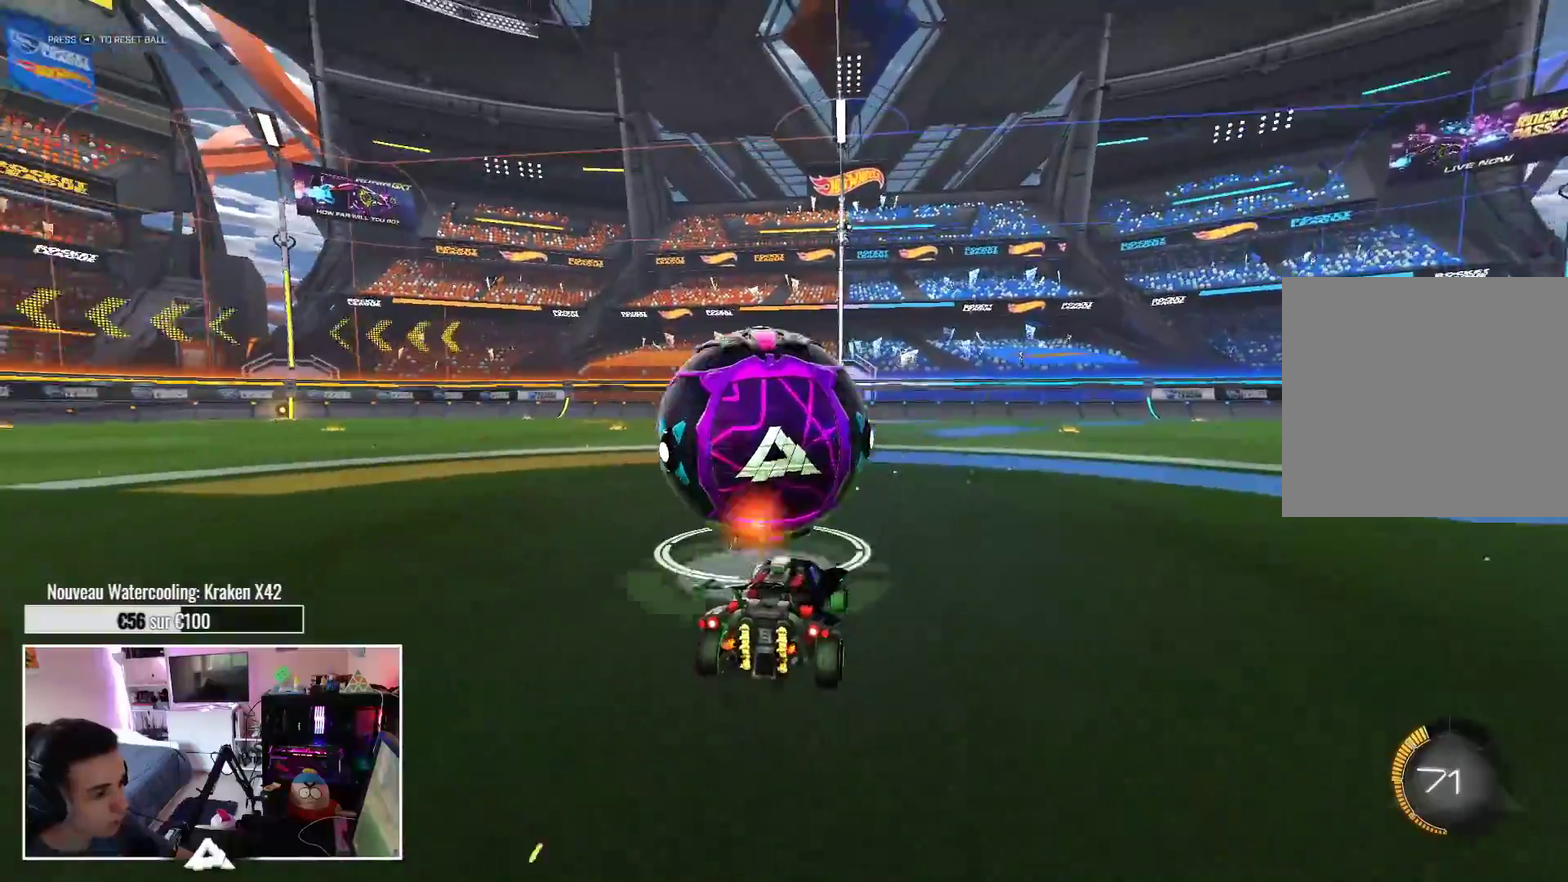
{"buttons": [], "right_stick": "center"}
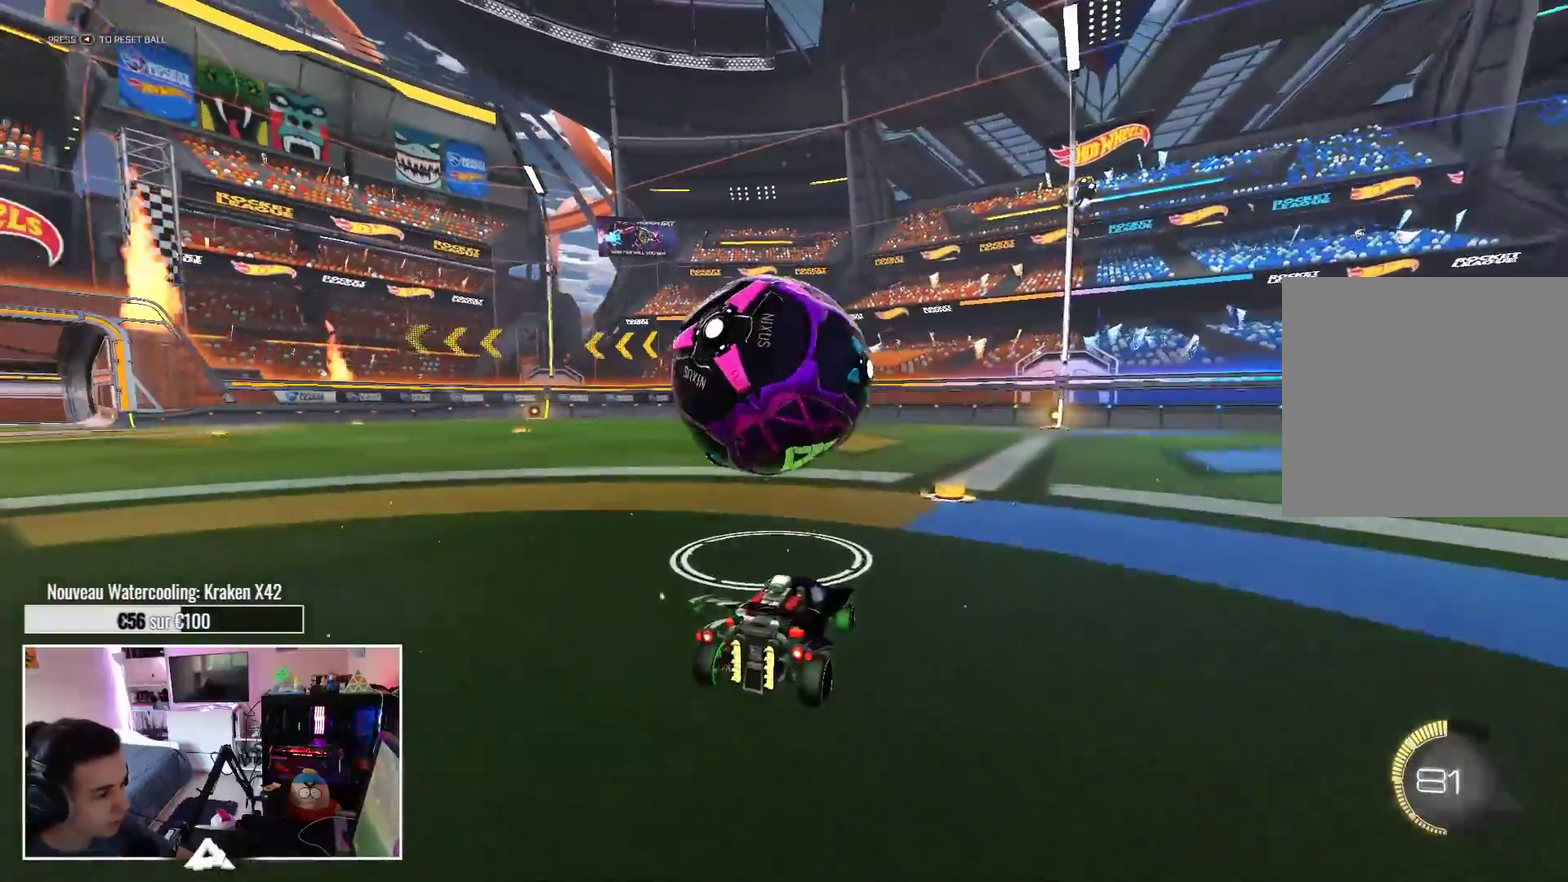
{"buttons": ["R2"], "right_stick": "center"}